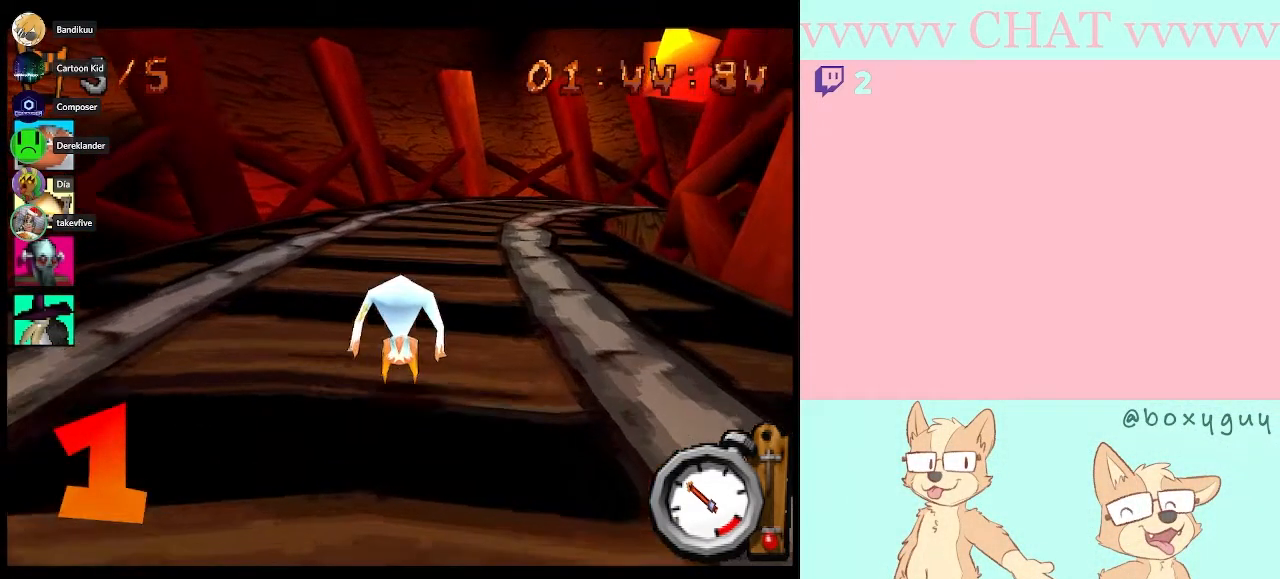
Gameplay with a controller (Nintendo layout); each line is a JSON object with the inputs held at the frame after it. "button_events" lists button changes between this image and that frame as [ms after this image, input, new state], when the widget could be followed in between (sticks are given only as held states). Not read: L3 R1 R3.
{"buttons": ["B"], "left_stick": "center", "right_stick": "center", "button_events": []}
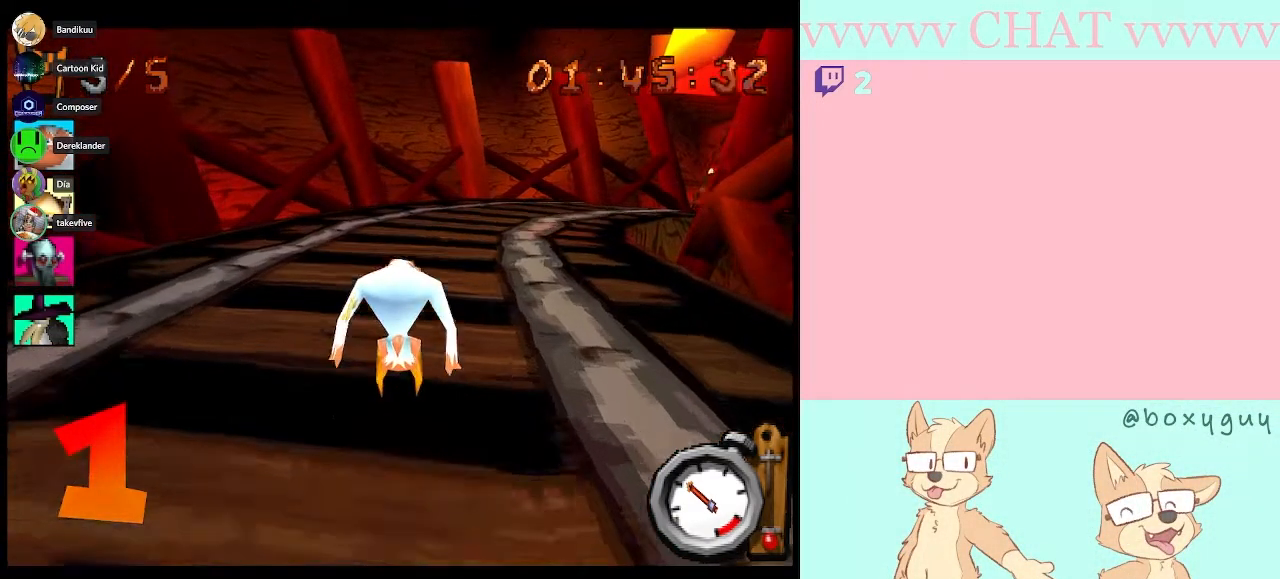
{"buttons": ["B"], "left_stick": "right", "right_stick": "center", "button_events": []}
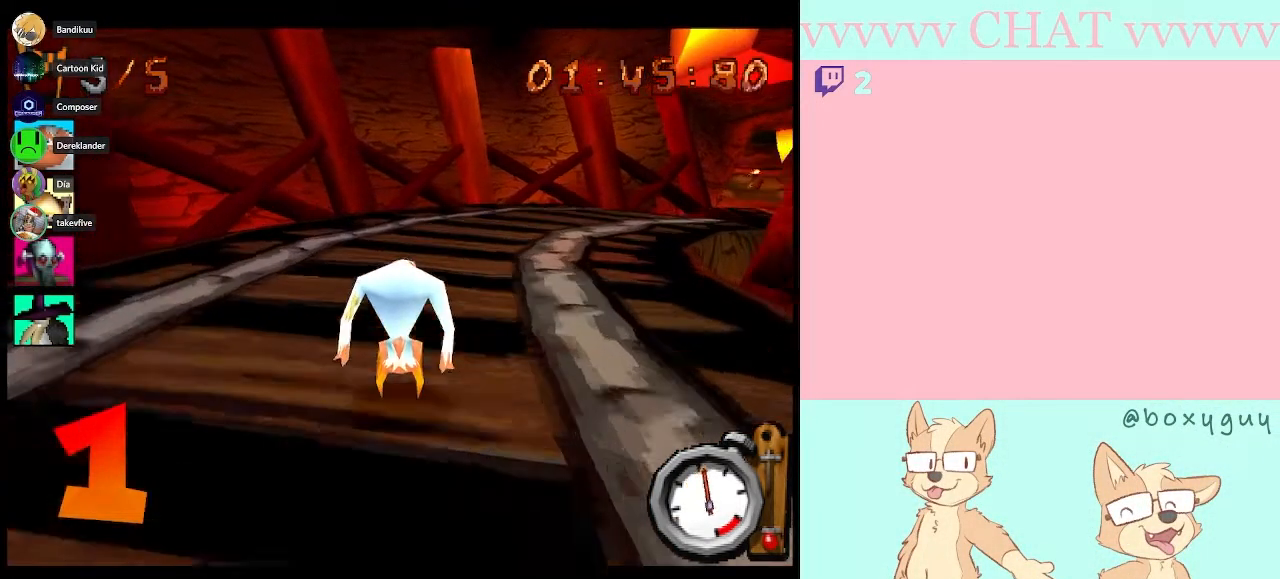
{"buttons": ["B"], "left_stick": "right", "right_stick": "center", "button_events": []}
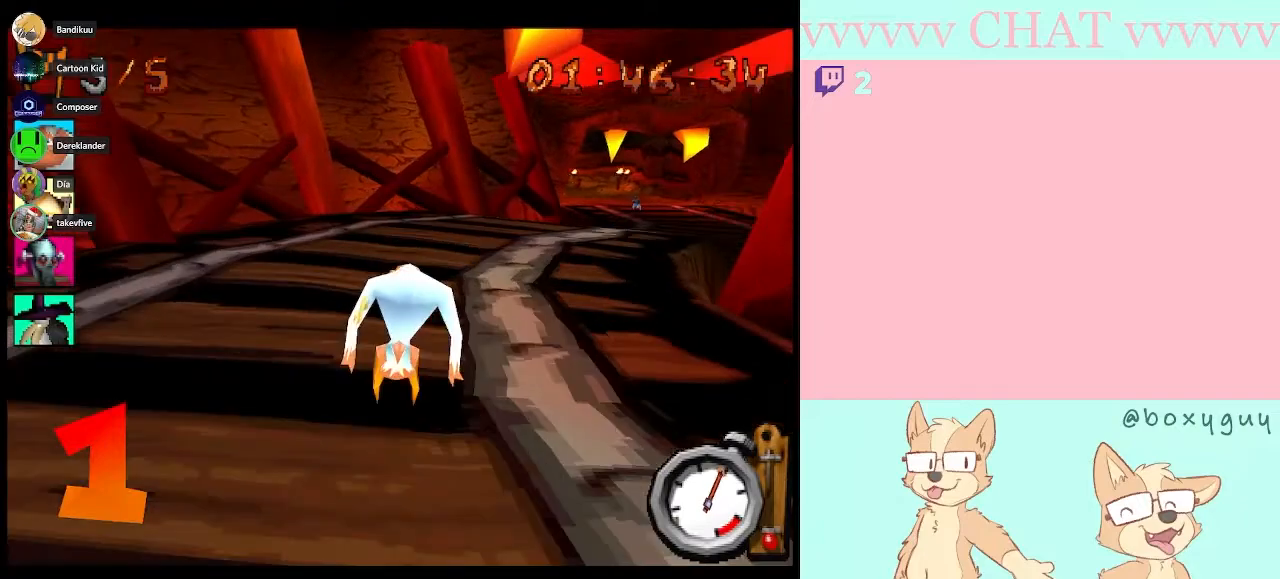
{"buttons": ["B"], "left_stick": "right", "right_stick": "center", "button_events": []}
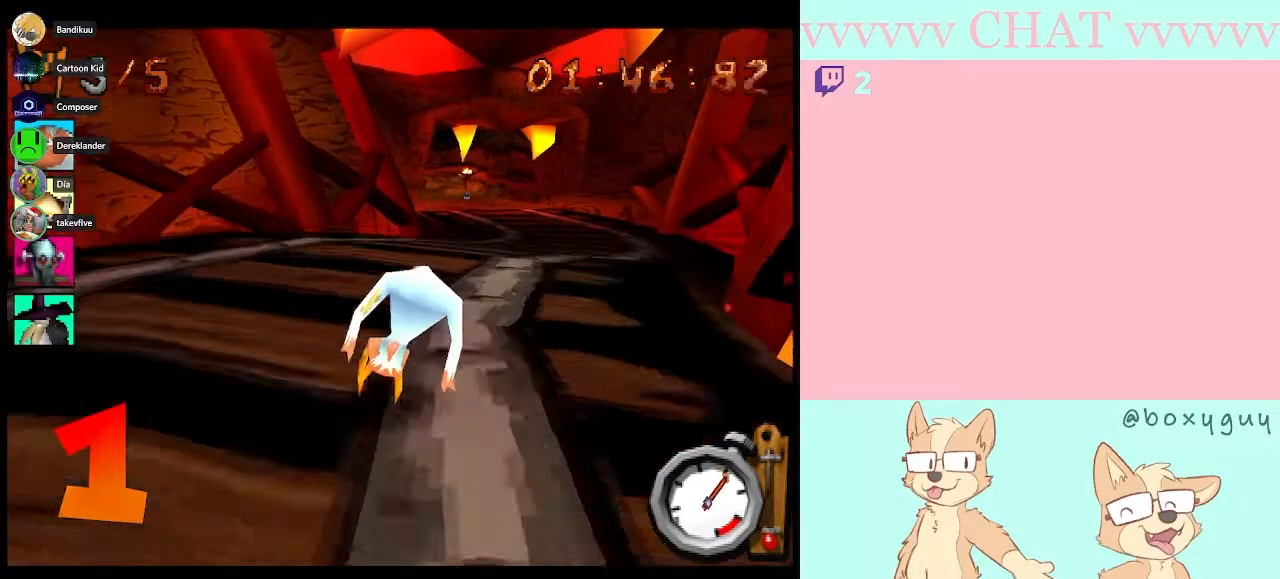
{"buttons": ["B"], "left_stick": "center", "right_stick": "center", "button_events": []}
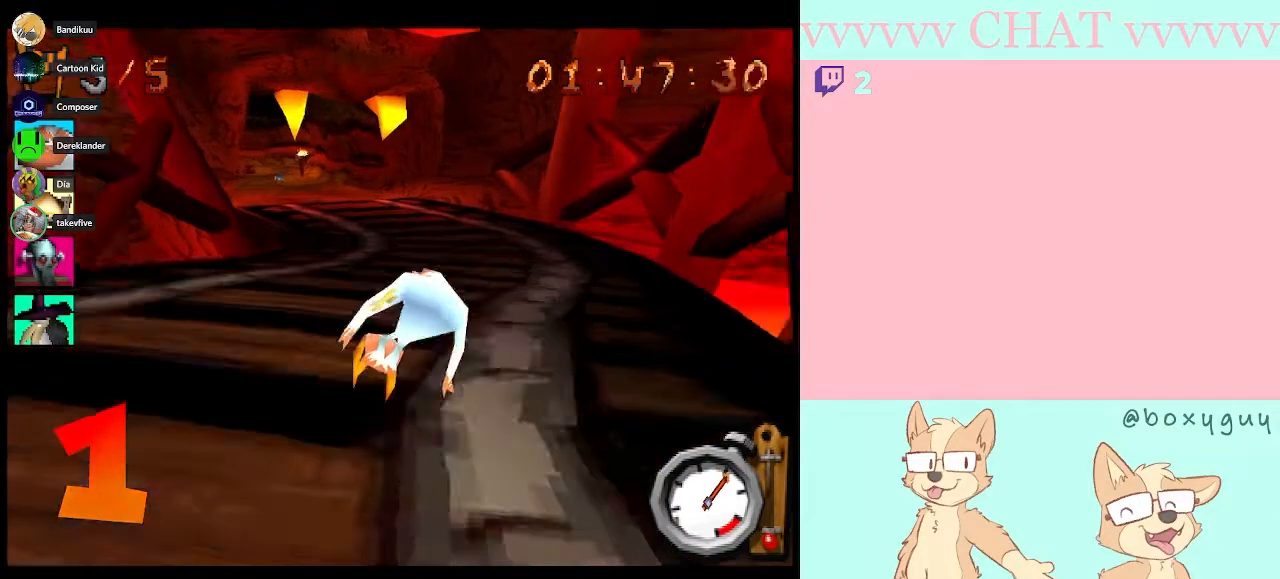
{"buttons": ["B"], "left_stick": "center", "right_stick": "center", "button_events": []}
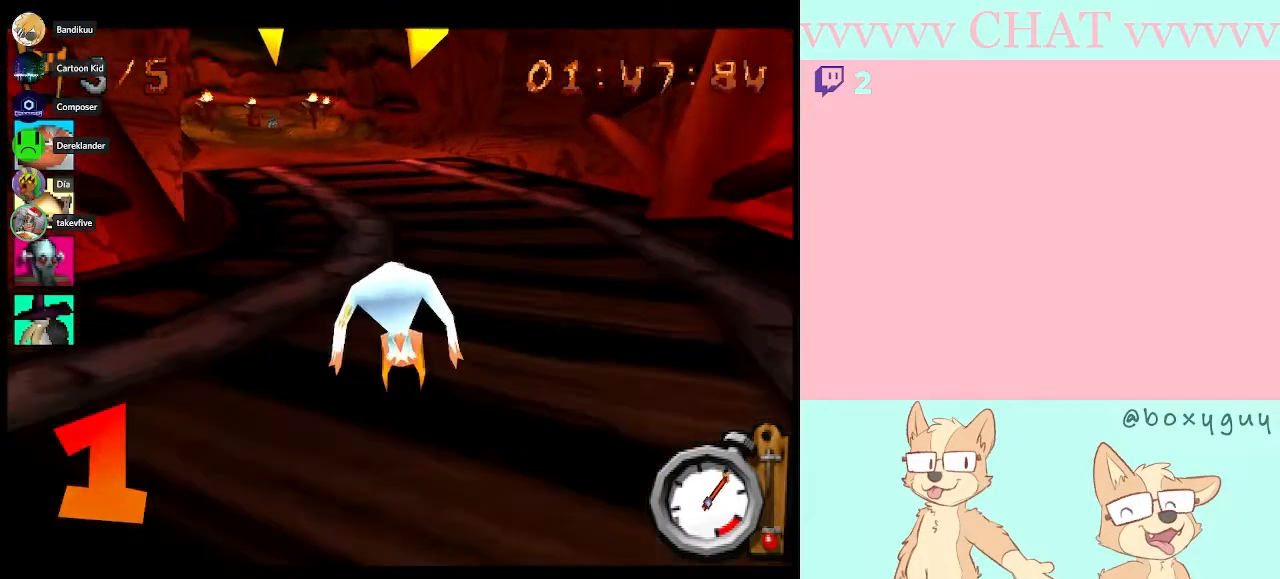
{"buttons": ["B"], "left_stick": "center", "right_stick": "center", "button_events": []}
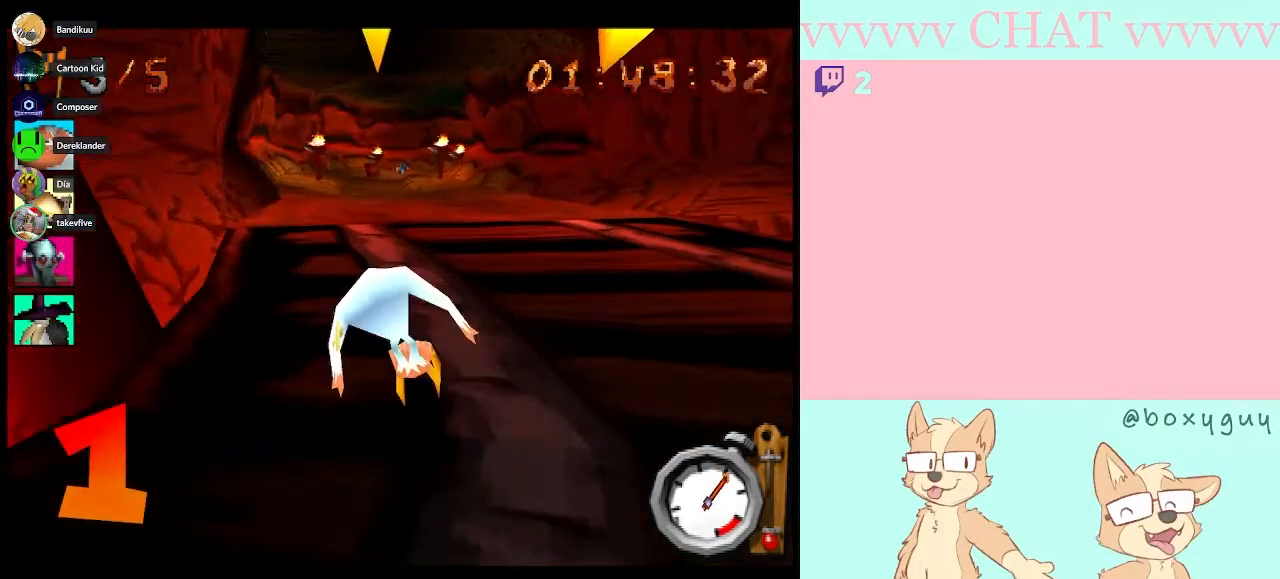
{"buttons": ["B"], "left_stick": "left", "right_stick": "center", "button_events": []}
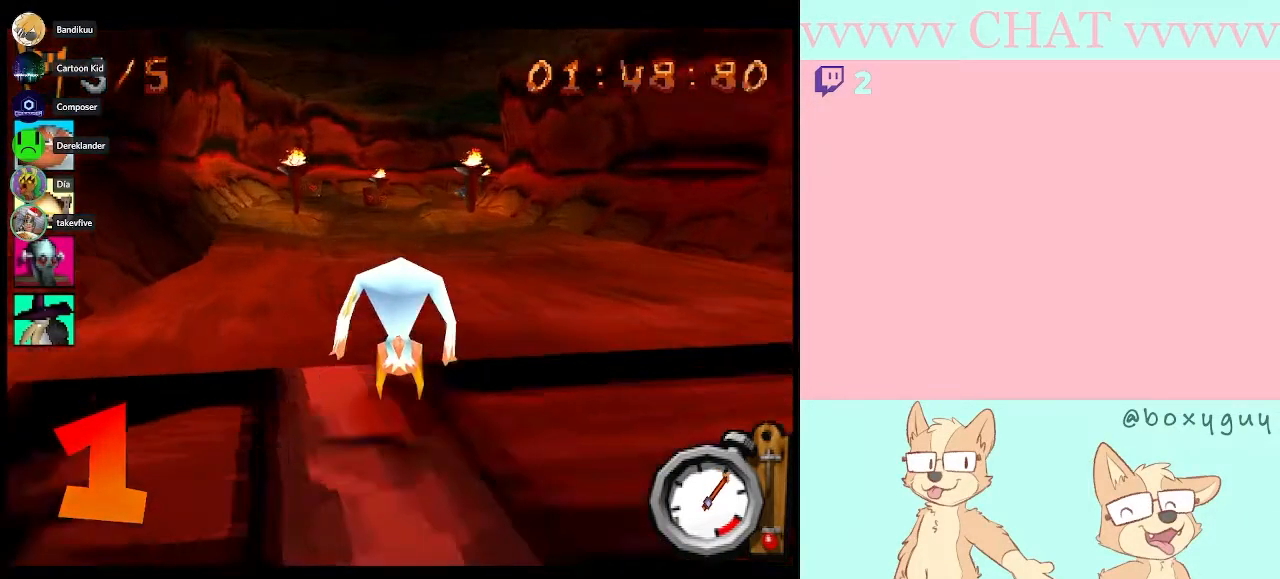
{"buttons": ["B"], "left_stick": "center", "right_stick": "center", "button_events": []}
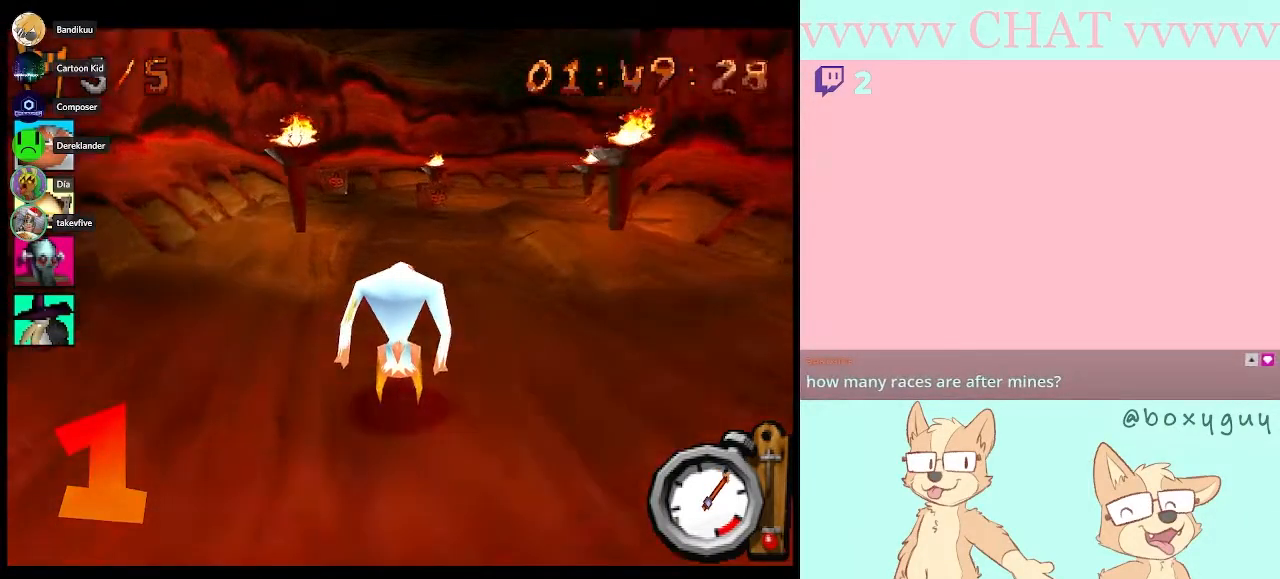
{"buttons": ["B"], "left_stick": "center", "right_stick": "center", "button_events": []}
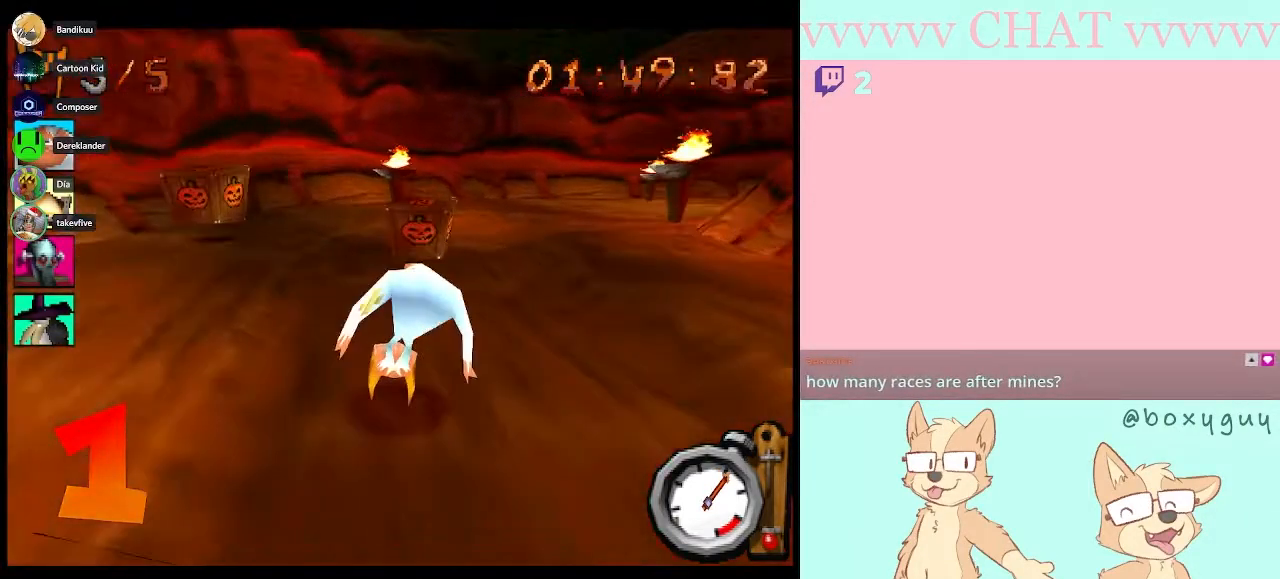
{"buttons": [], "left_stick": "down-right", "right_stick": "center", "button_events": [[467, "B", "up"]]}
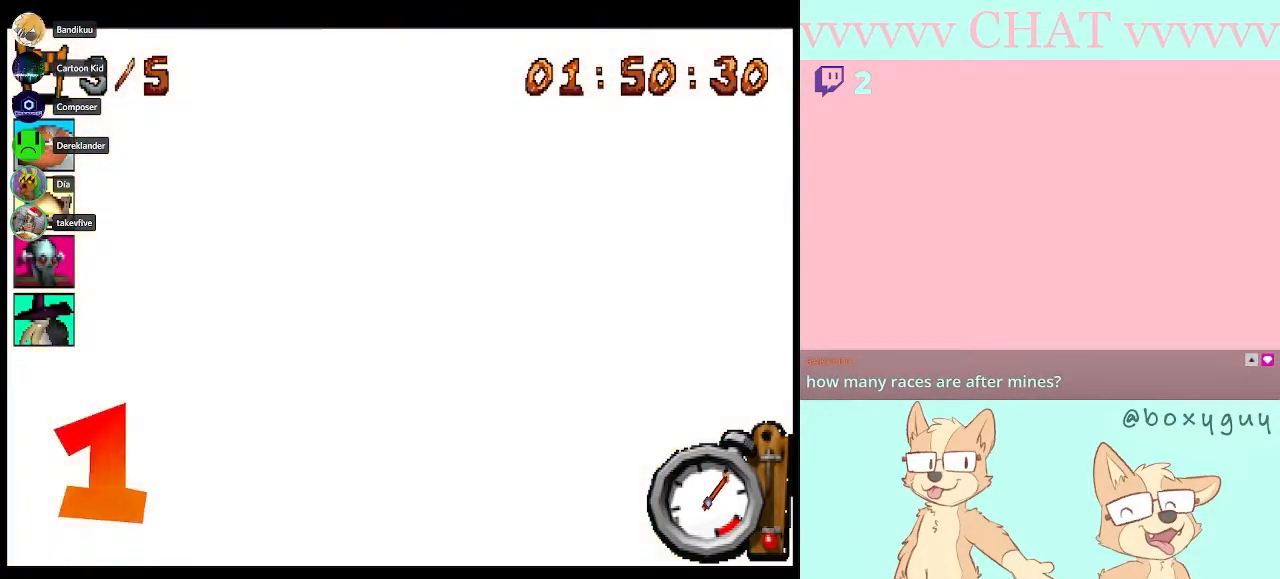
{"buttons": [], "left_stick": "down-right", "right_stick": "center", "button_events": [[183, "B", "down"], [500, "B", "up"]]}
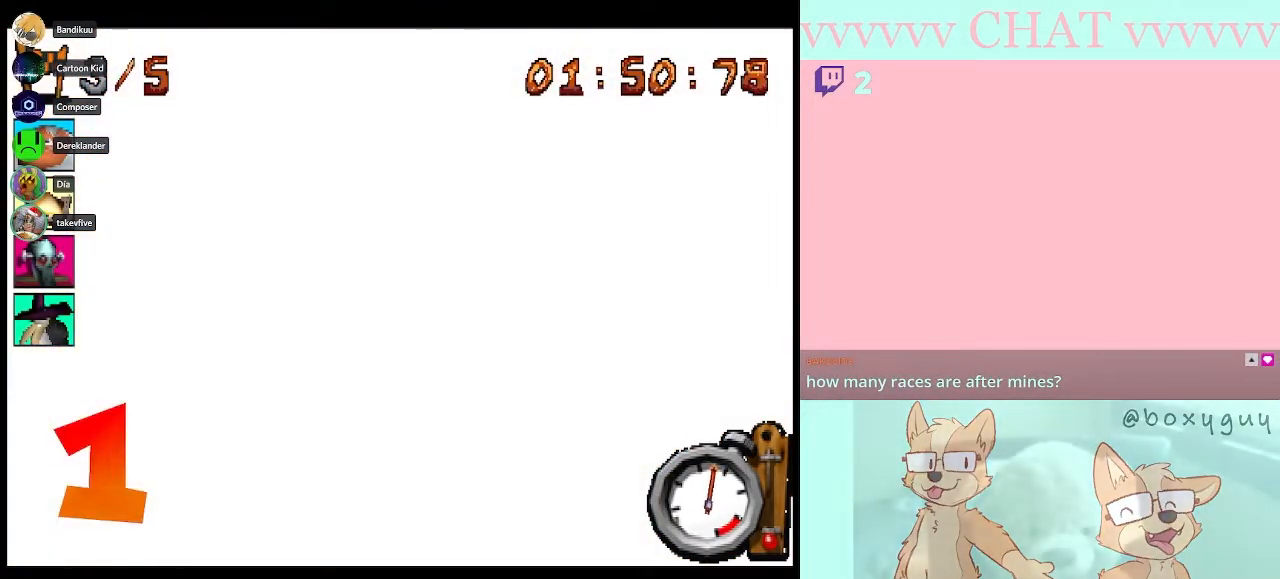
{"buttons": ["B"], "left_stick": "right", "right_stick": "center", "button_events": [[250, "B", "down"]]}
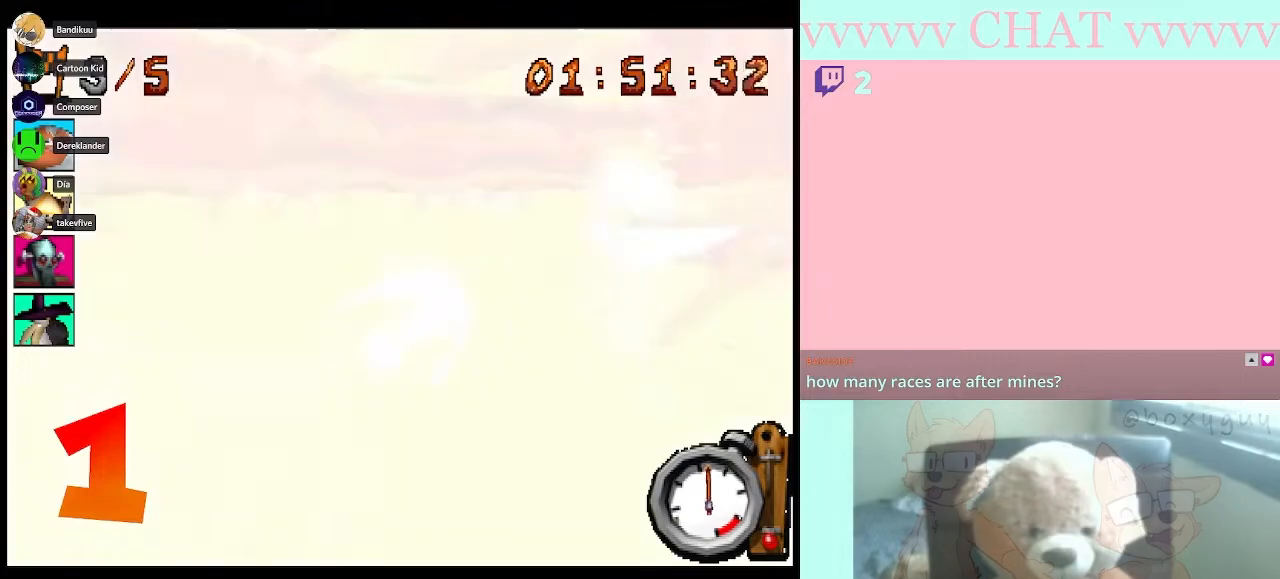
{"buttons": ["B"], "left_stick": "center", "right_stick": "center", "button_events": []}
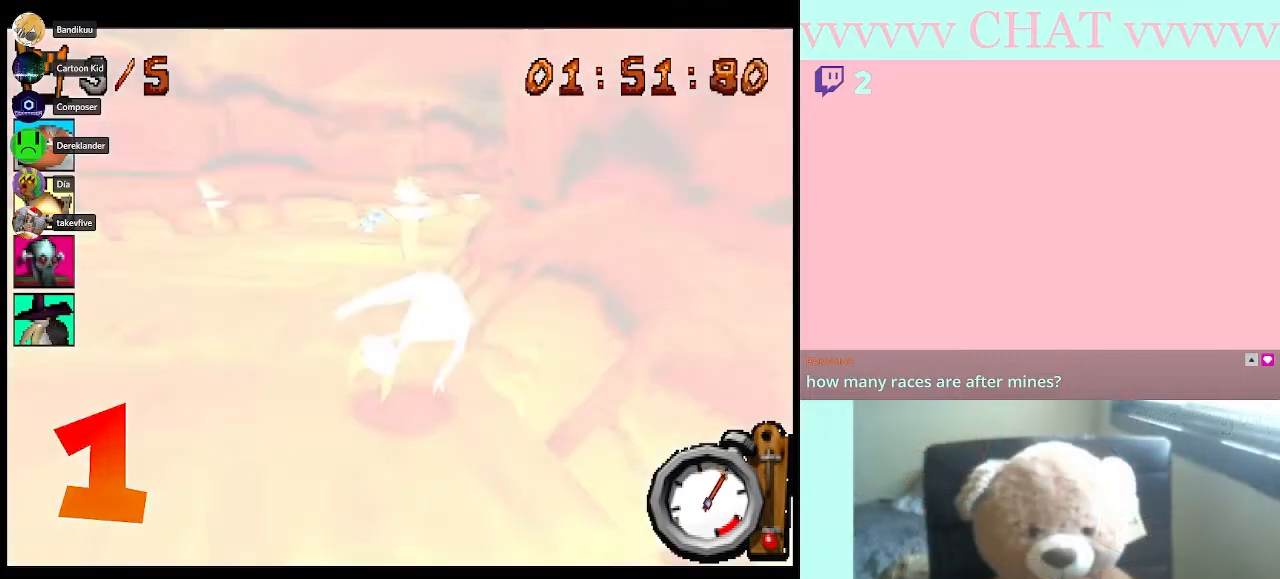
{"buttons": ["B"], "left_stick": "right", "right_stick": "center", "button_events": []}
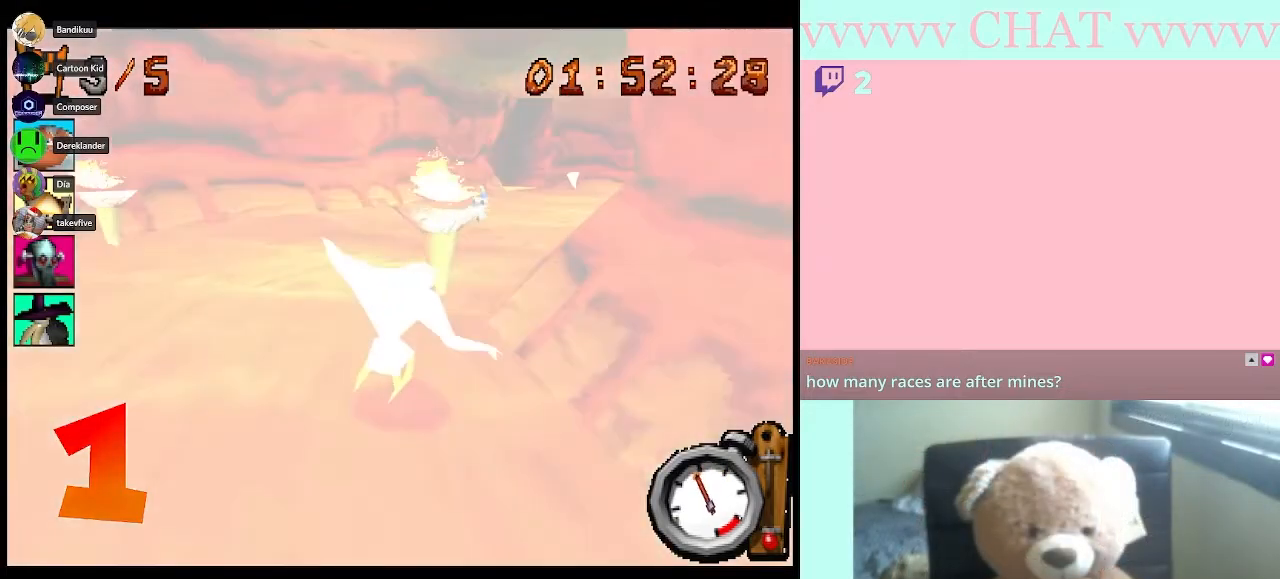
{"buttons": ["B"], "left_stick": "center", "right_stick": "center", "button_events": []}
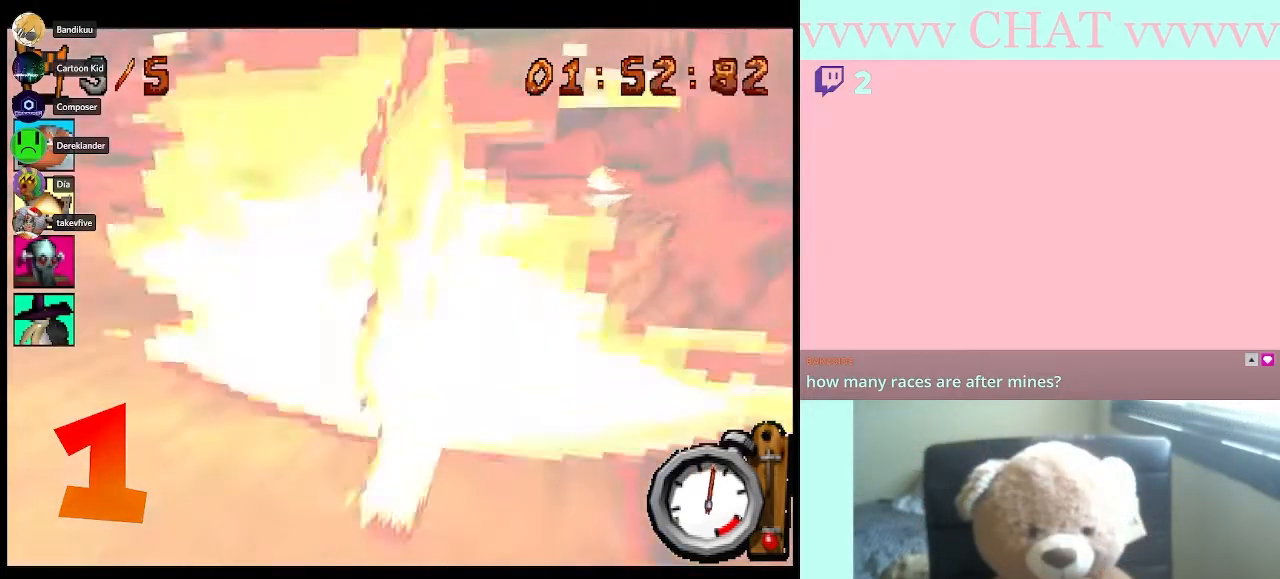
{"buttons": ["B"], "left_stick": "center", "right_stick": "center", "button_events": []}
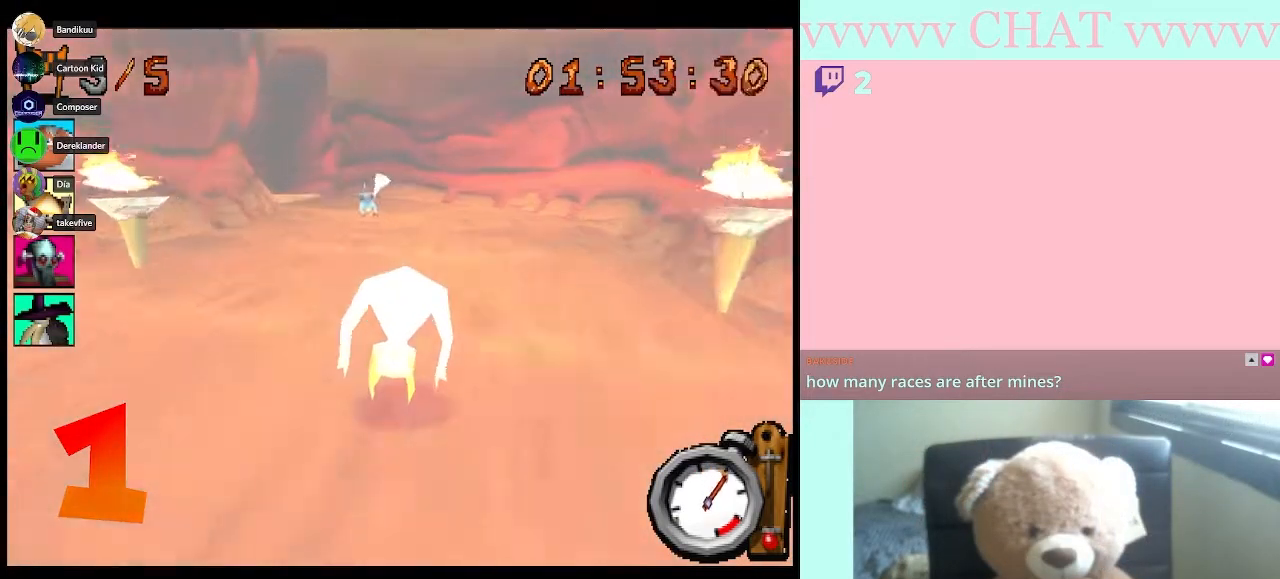
{"buttons": ["B"], "left_stick": "left", "right_stick": "center", "button_events": []}
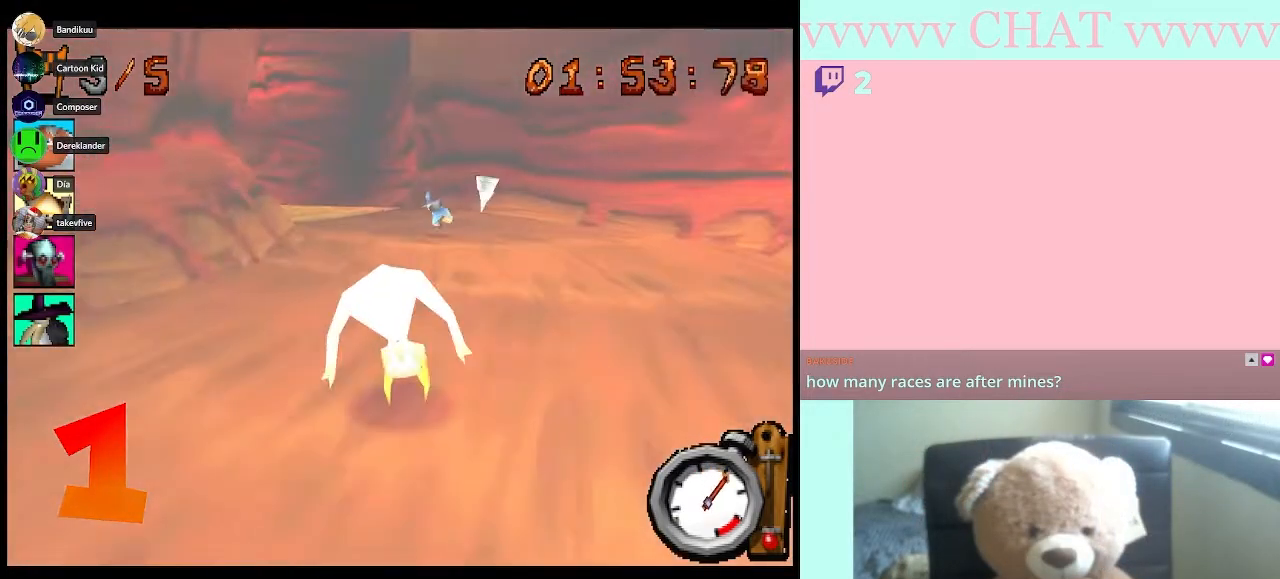
{"buttons": [], "left_stick": "left", "right_stick": "center", "button_events": [[317, "B", "up"]]}
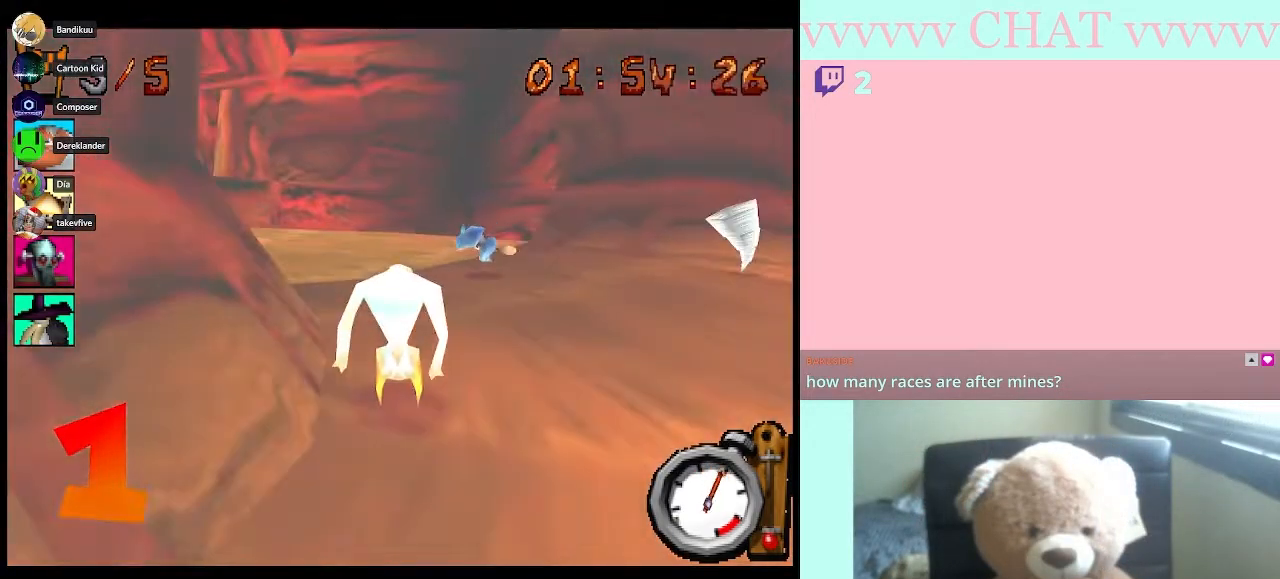
{"buttons": ["B"], "left_stick": "left", "right_stick": "center", "button_events": [[250, "B", "down"]]}
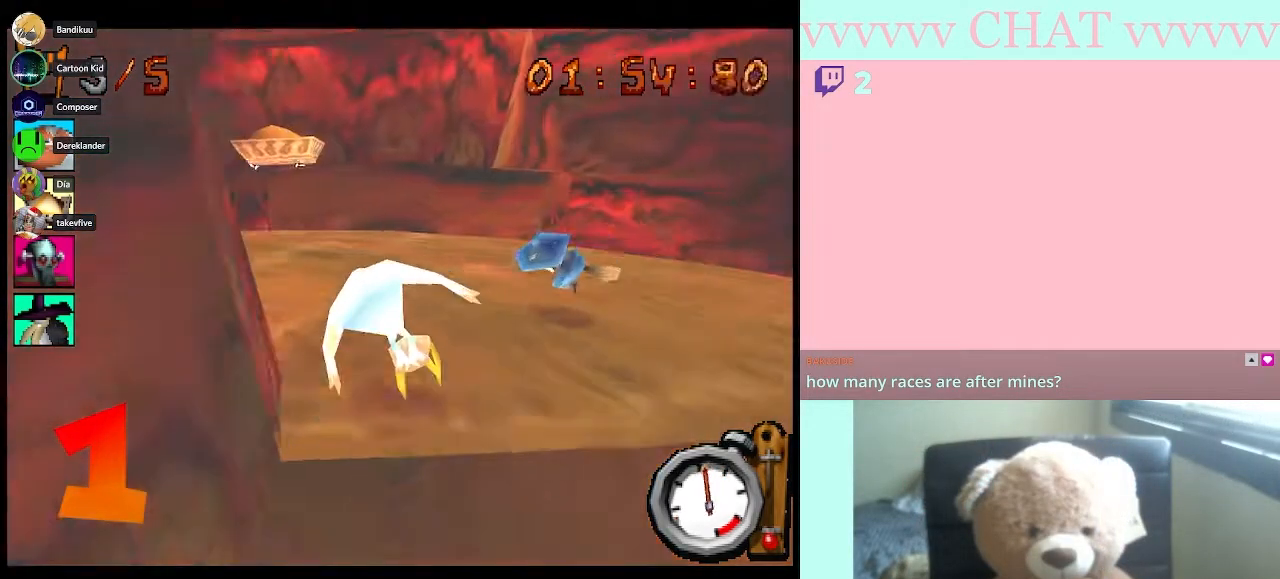
{"buttons": [], "left_stick": "left", "right_stick": "center", "button_events": [[367, "B", "up"]]}
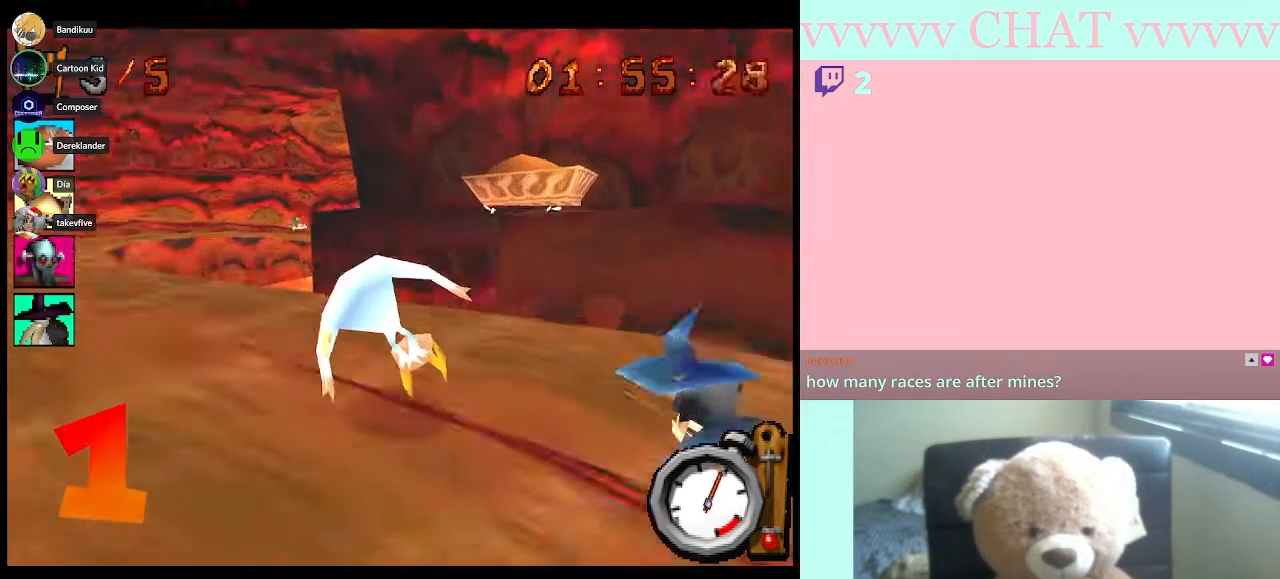
{"buttons": ["B"], "left_stick": "left", "right_stick": "center", "button_events": [[250, "B", "down"]]}
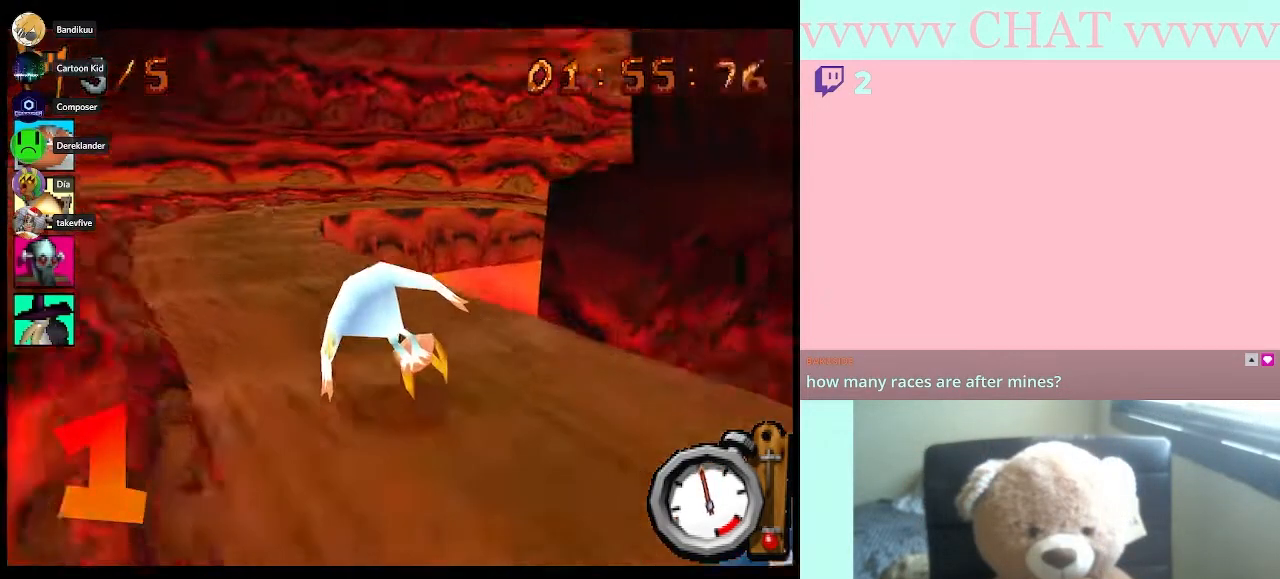
{"buttons": ["B"], "left_stick": "center", "right_stick": "center", "button_events": []}
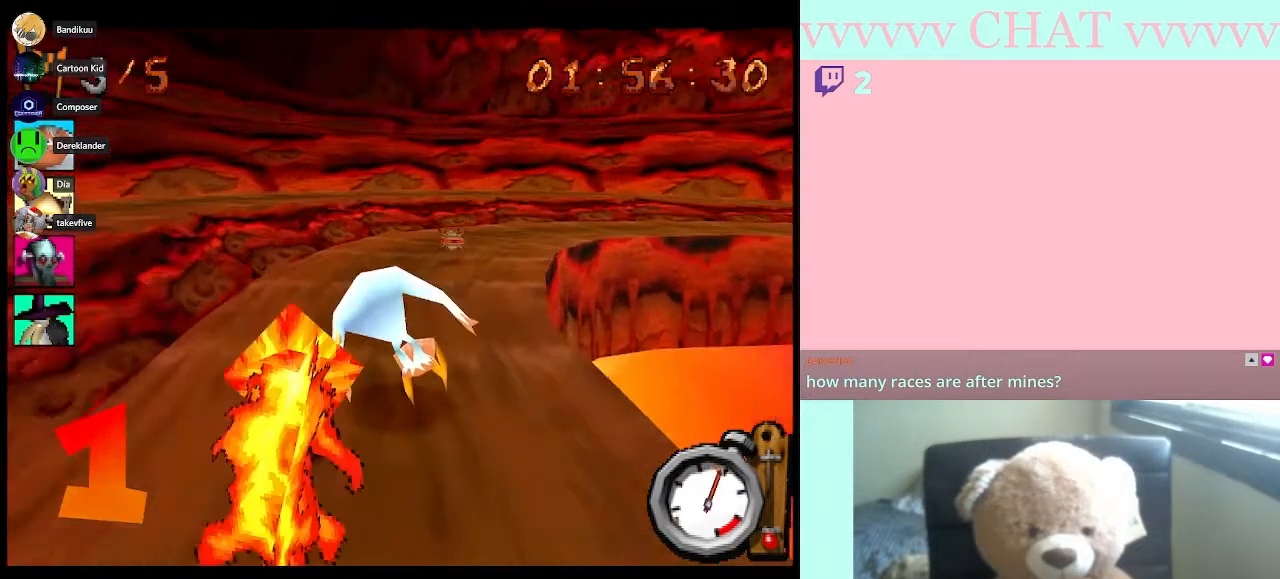
{"buttons": [], "left_stick": "center", "right_stick": "center", "button_events": [[267, "B", "up"]]}
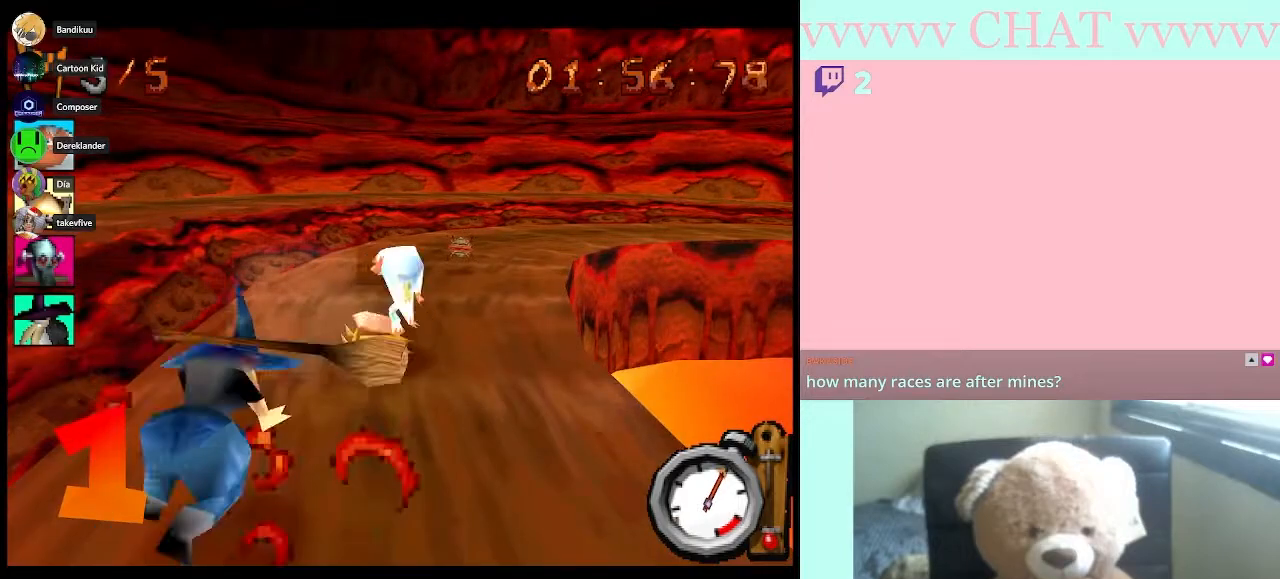
{"buttons": ["B"], "left_stick": "left", "right_stick": "center", "button_events": [[67, "B", "down"]]}
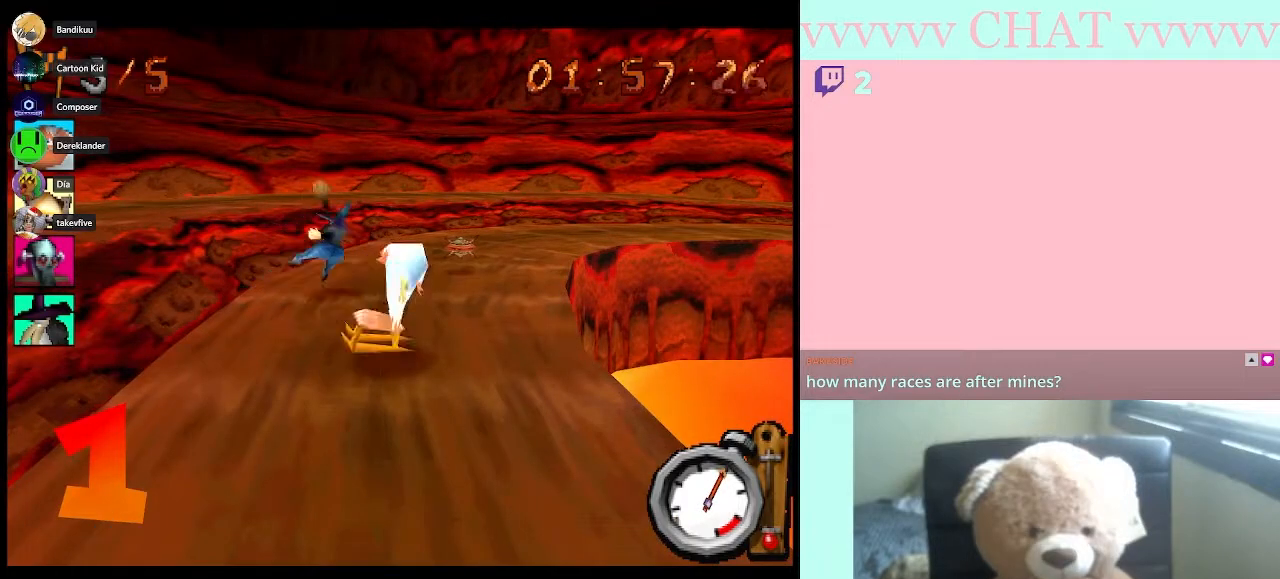
{"buttons": ["B"], "left_stick": "center", "right_stick": "center", "button_events": []}
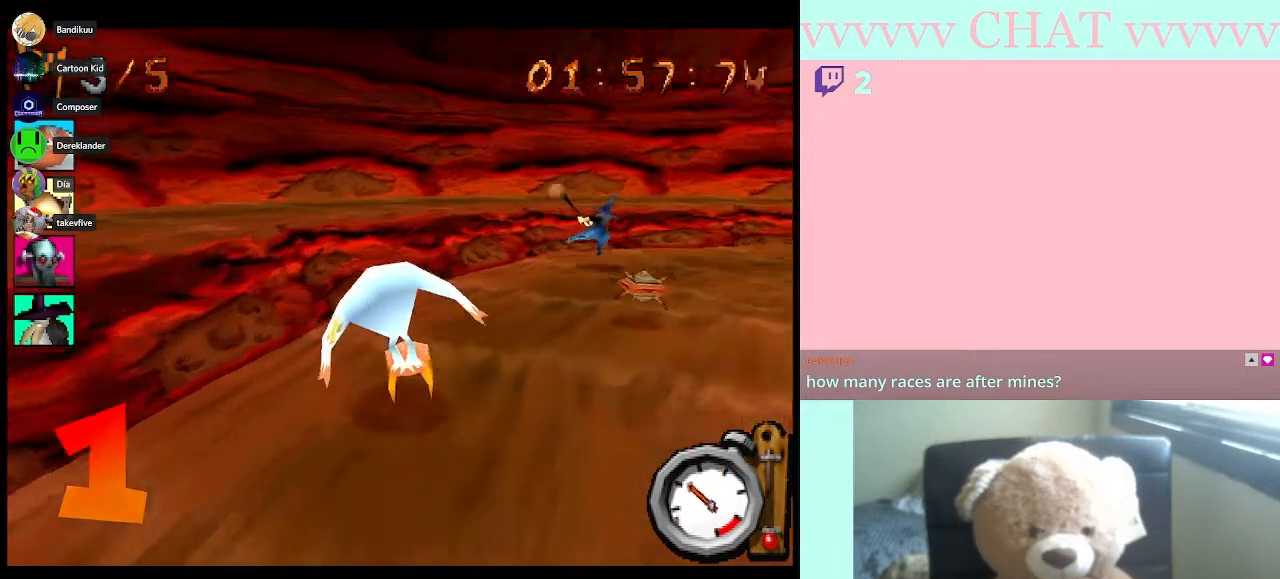
{"buttons": [], "left_stick": "right", "right_stick": "center", "button_events": [[317, "B", "up"]]}
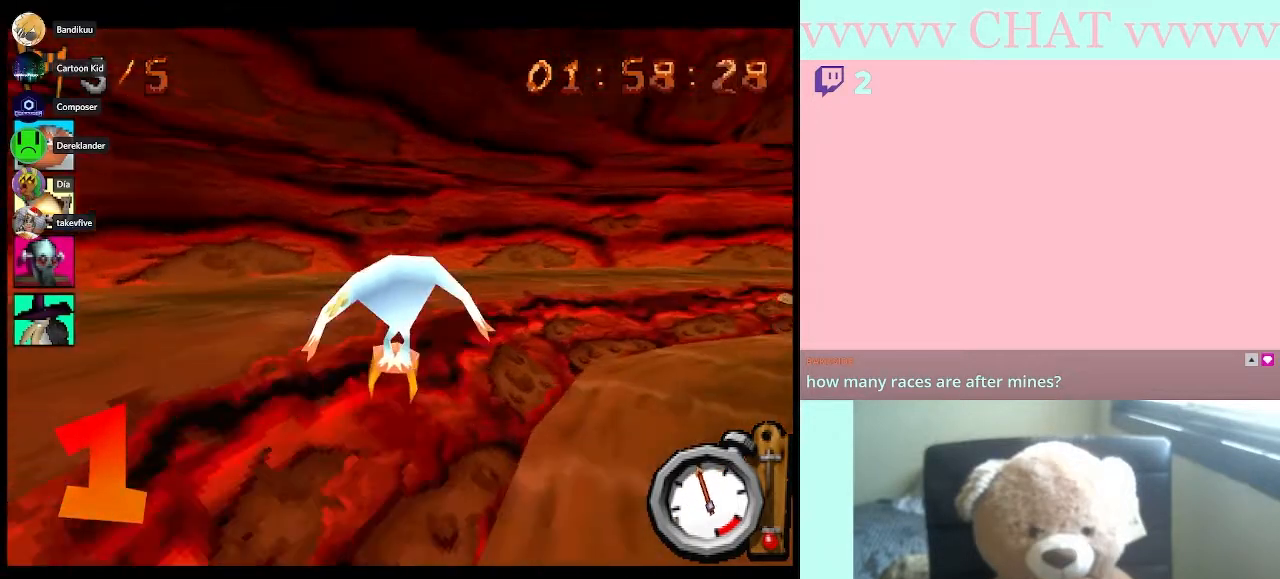
{"buttons": ["B"], "left_stick": "down-right", "right_stick": "center", "button_events": [[33, "B", "down"]]}
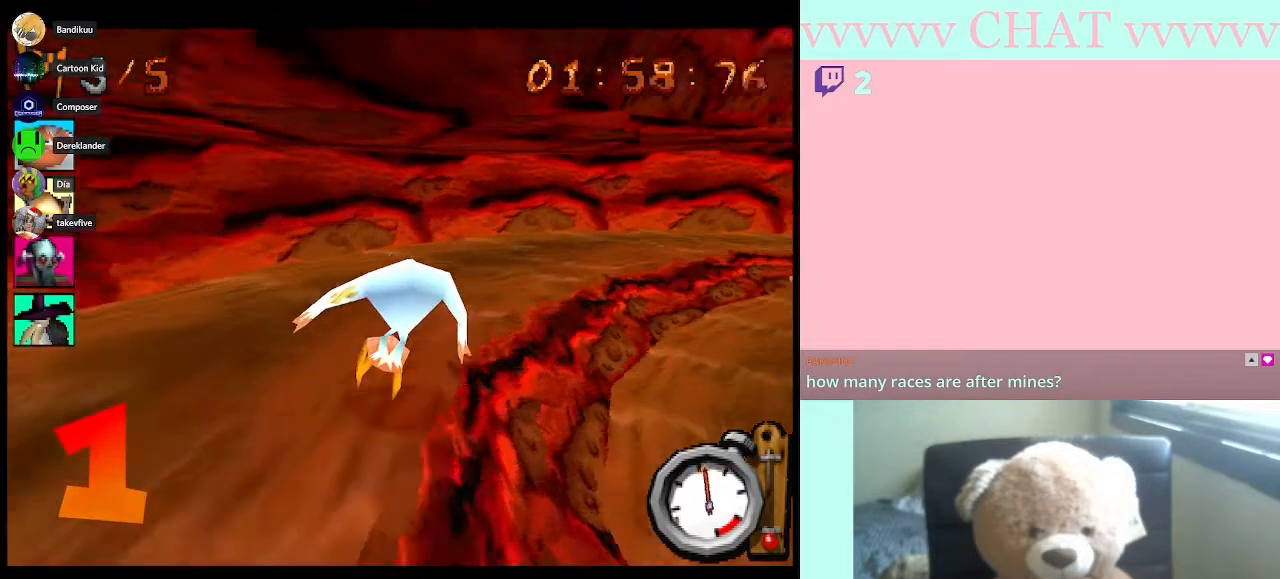
{"buttons": ["B"], "left_stick": "down-right", "right_stick": "center", "button_events": [[300, "B", "up"], [467, "B", "down"]]}